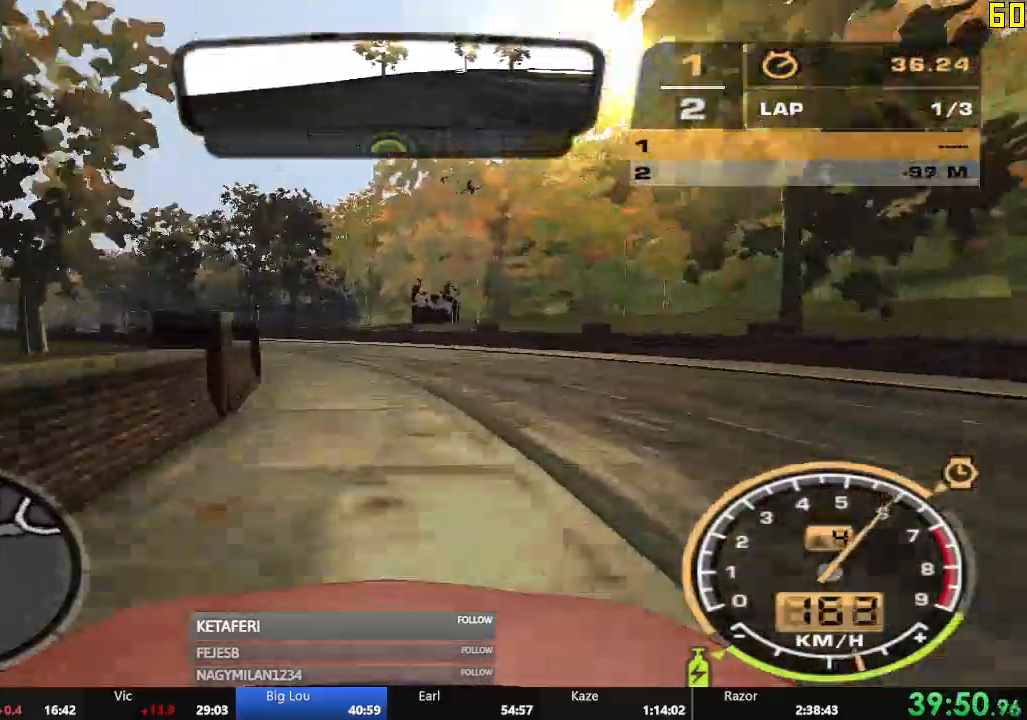
Gameplay with a controller (Xbox layout); each line is a JSON object with the inputs held at the frame after it. "events" lists button and stick changes between this image and that frame as [ms after this image, input, new state], when the widget could be followed in between. Not read: L3 right_stick.
{"buttons": ["R2"], "left_stick": "center"}
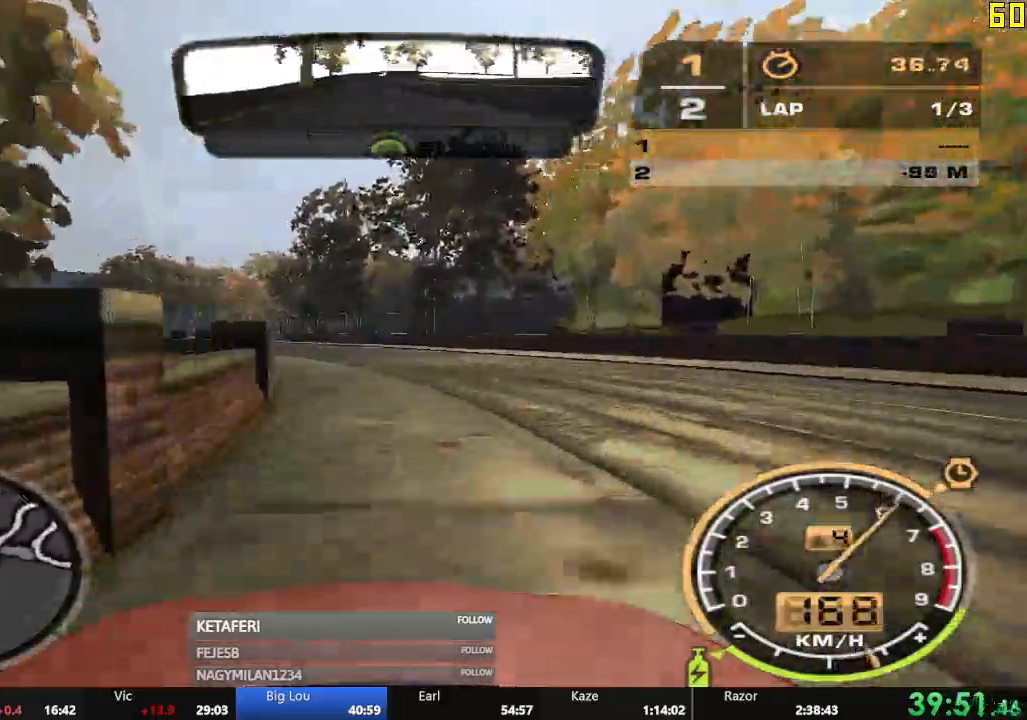
{"buttons": ["R2"], "left_stick": "center", "events": [[201, "left_stick", "left"], [501, "left_stick", "center"]]}
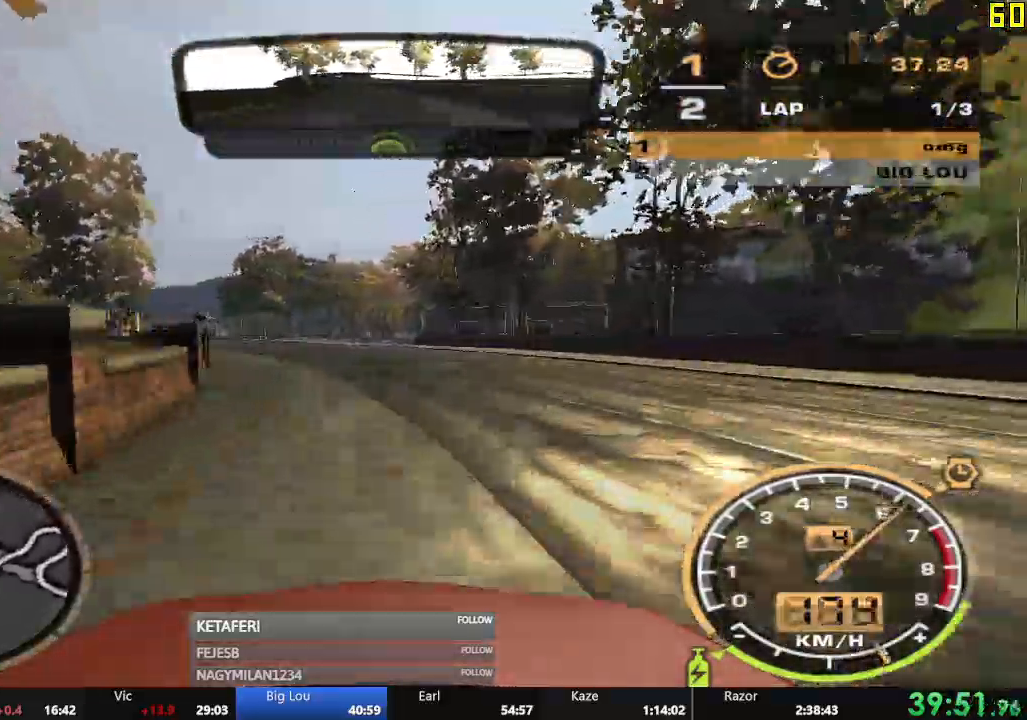
{"buttons": ["A", "R2"], "left_stick": "center", "events": [[83, "A", "down"], [217, "left_stick", "left"], [317, "left_stick", "center"]]}
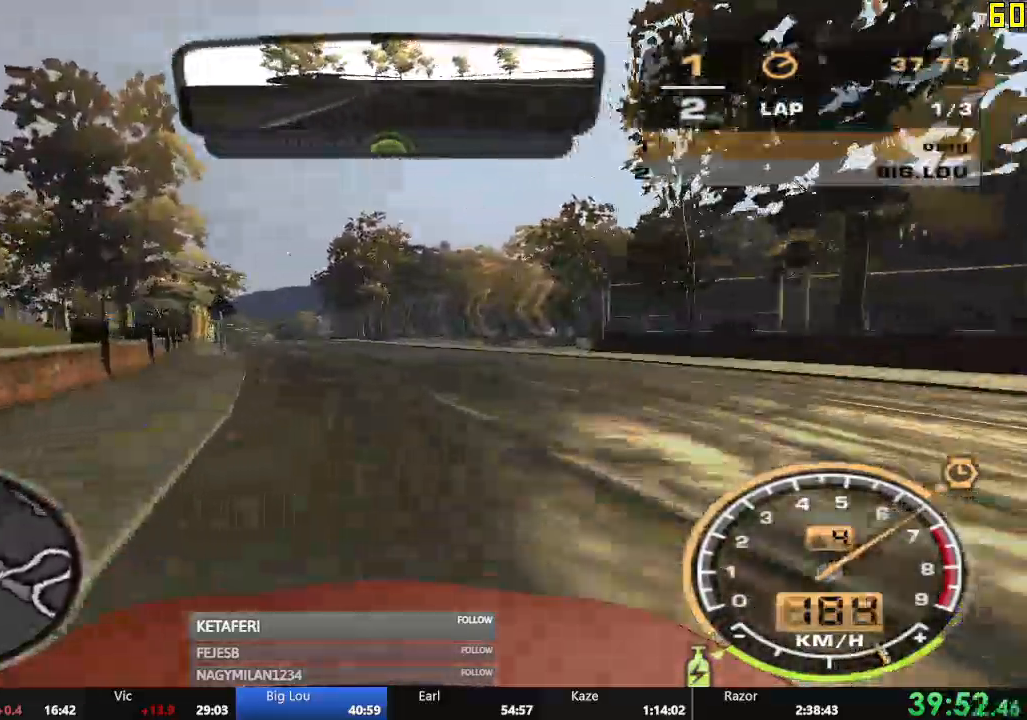
{"buttons": ["A", "R2"], "left_stick": "center", "events": []}
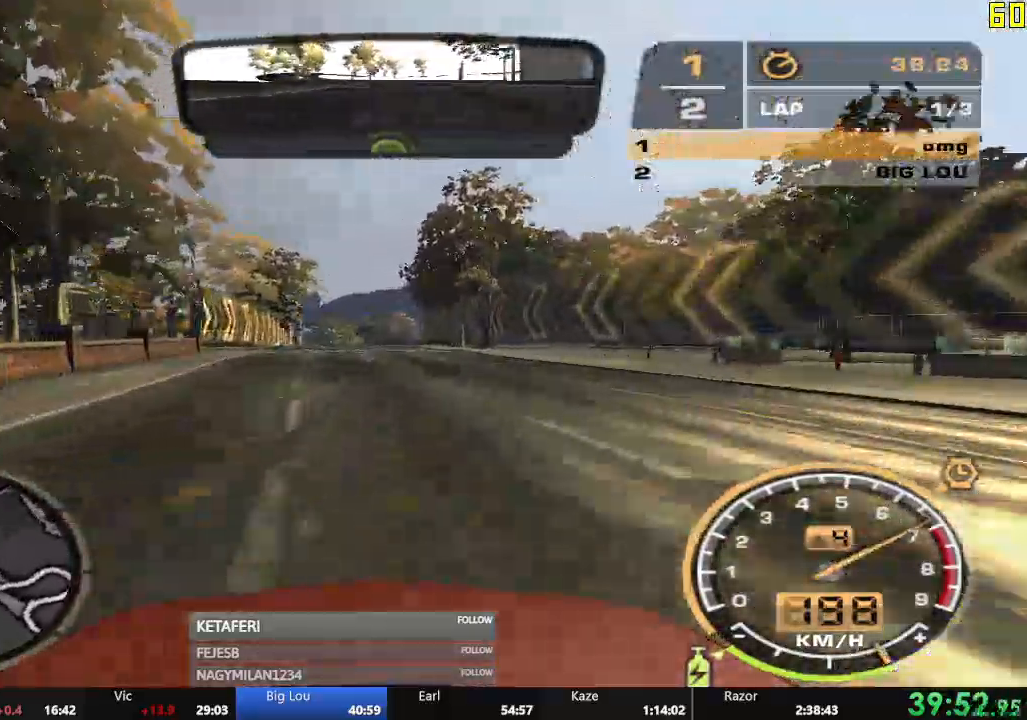
{"buttons": ["R2"], "left_stick": "center", "events": [[133, "A", "up"]]}
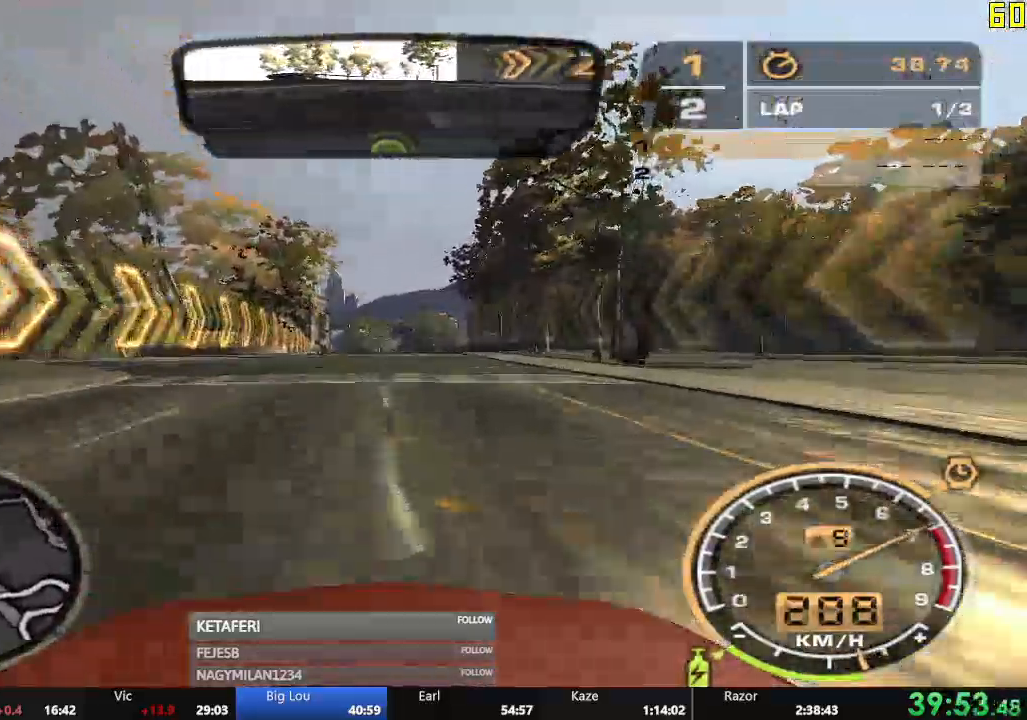
{"buttons": ["R2"], "left_stick": "center", "events": []}
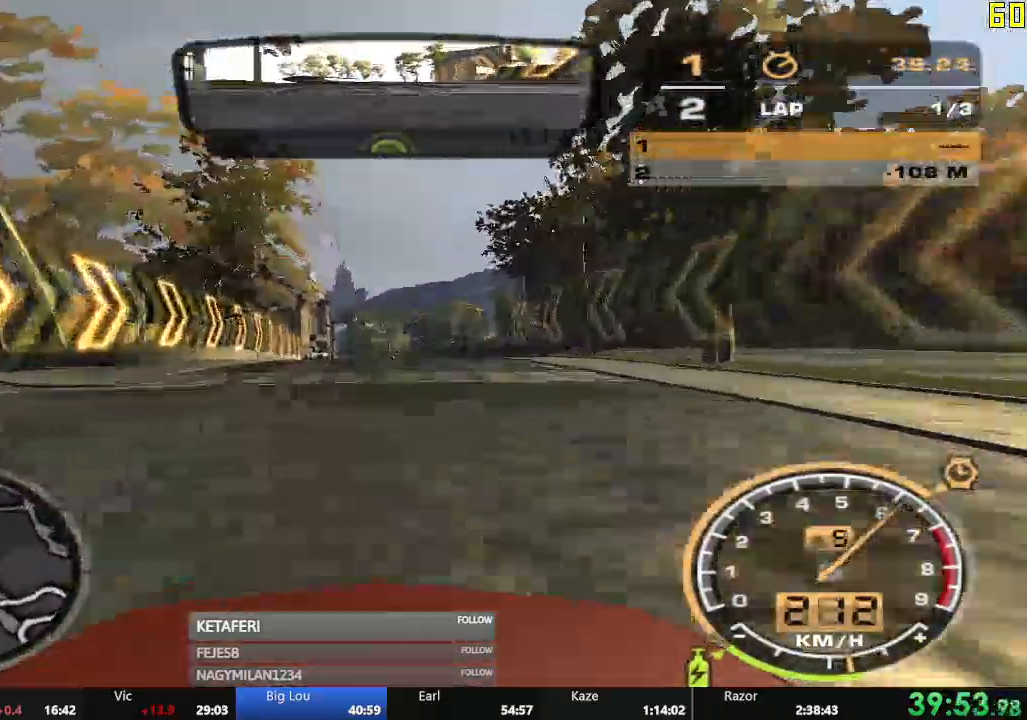
{"buttons": ["R2"], "left_stick": "center", "events": []}
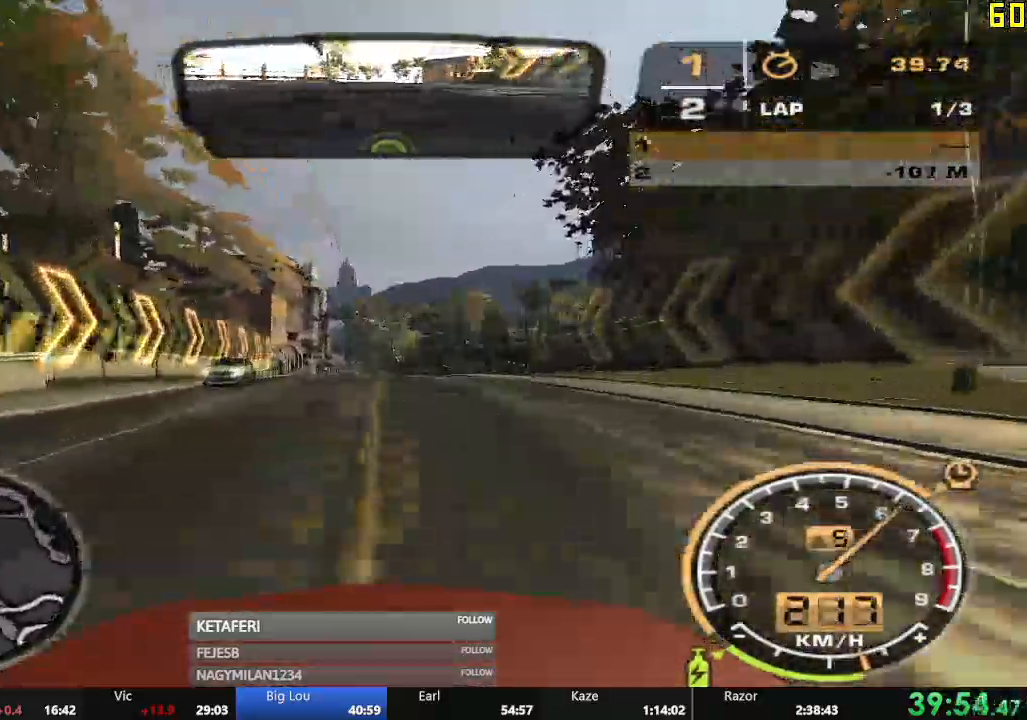
{"buttons": ["R2"], "left_stick": "center", "events": []}
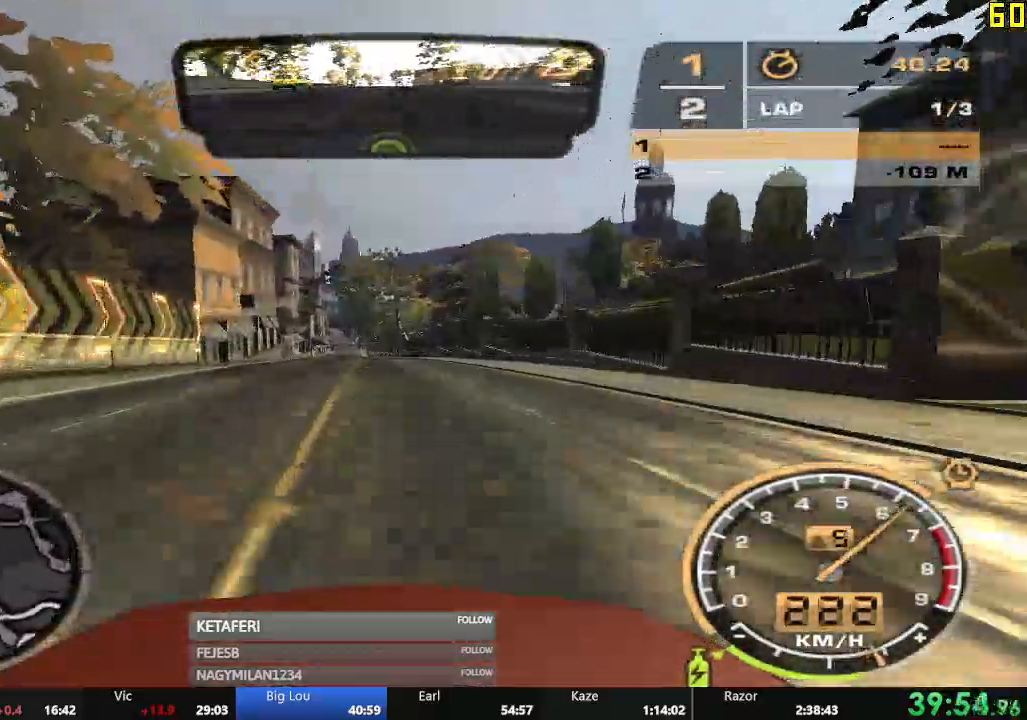
{"buttons": ["R2"], "left_stick": "center", "events": []}
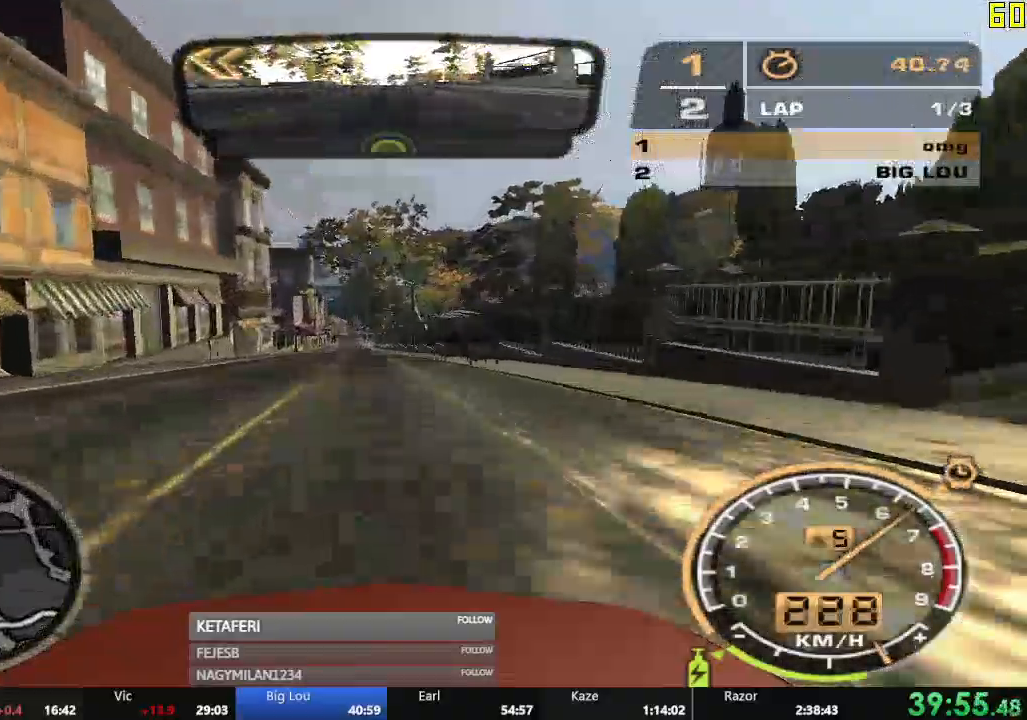
{"buttons": ["R2"], "left_stick": "center", "events": []}
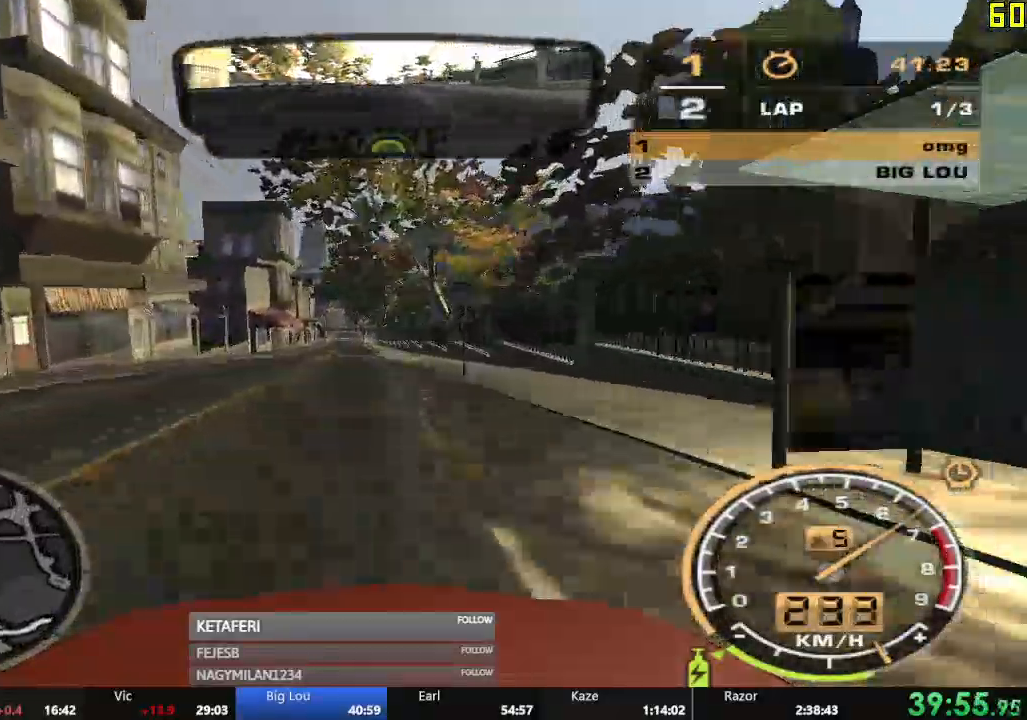
{"buttons": ["R2"], "left_stick": "center", "events": []}
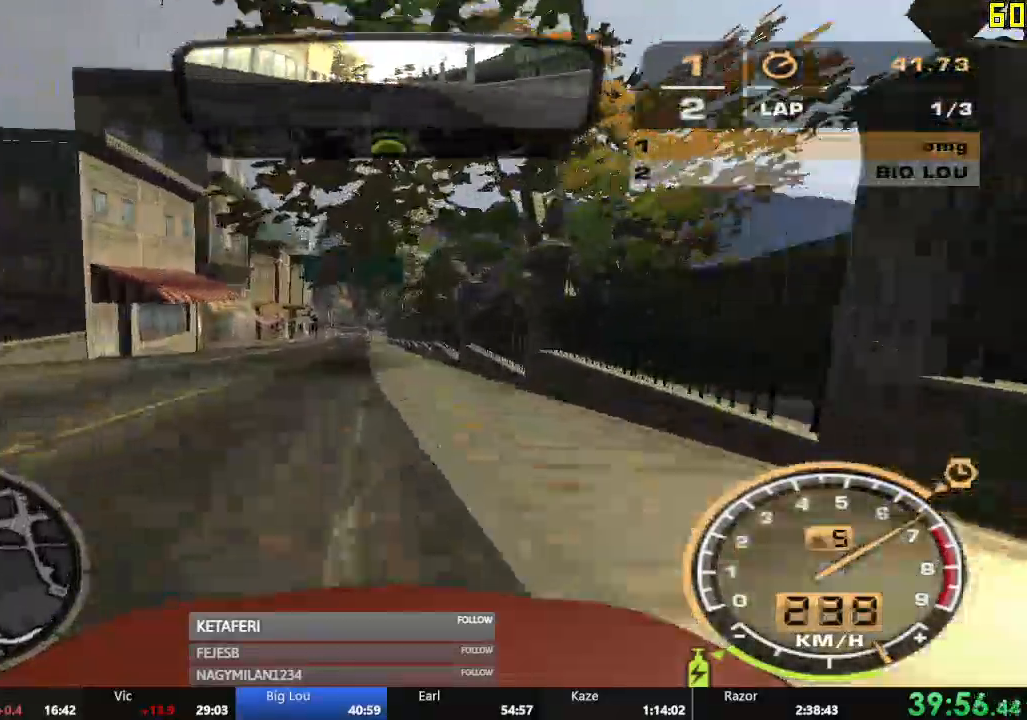
{"buttons": ["R2"], "left_stick": "center", "events": []}
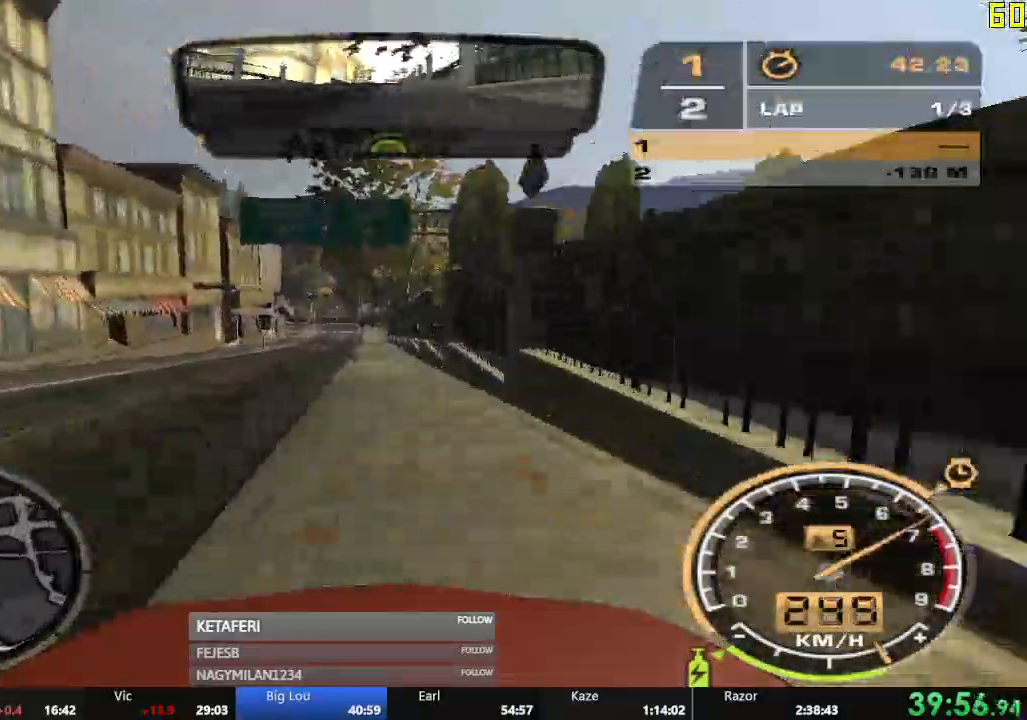
{"buttons": ["R2"], "left_stick": "left", "events": [[401, "left_stick", "left"]]}
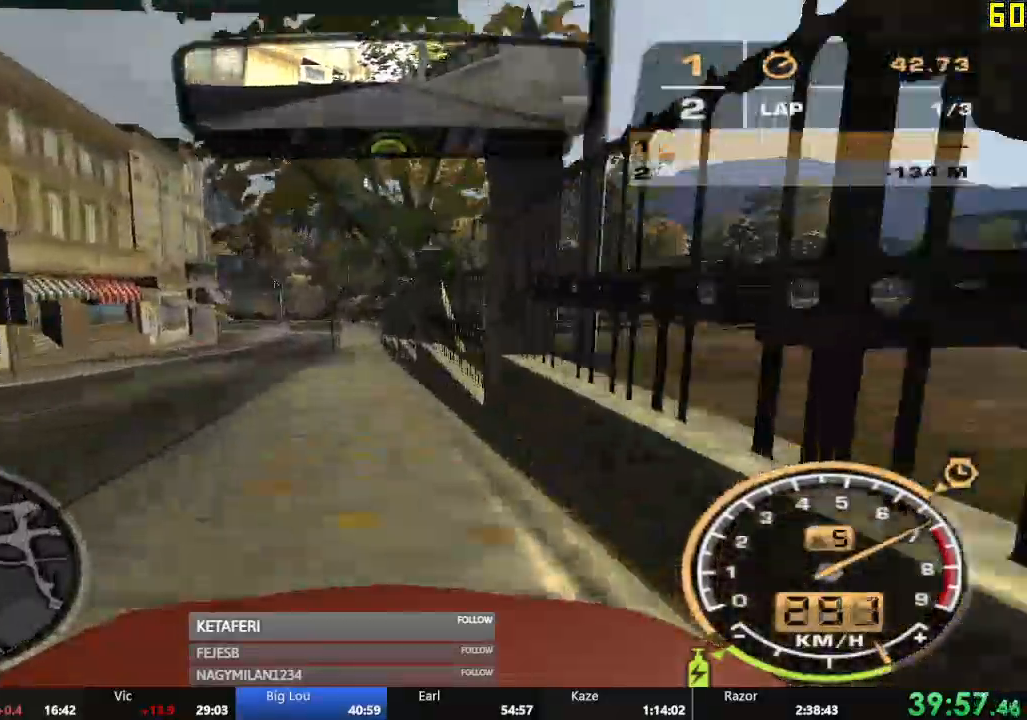
{"buttons": ["R2"], "left_stick": "left", "events": []}